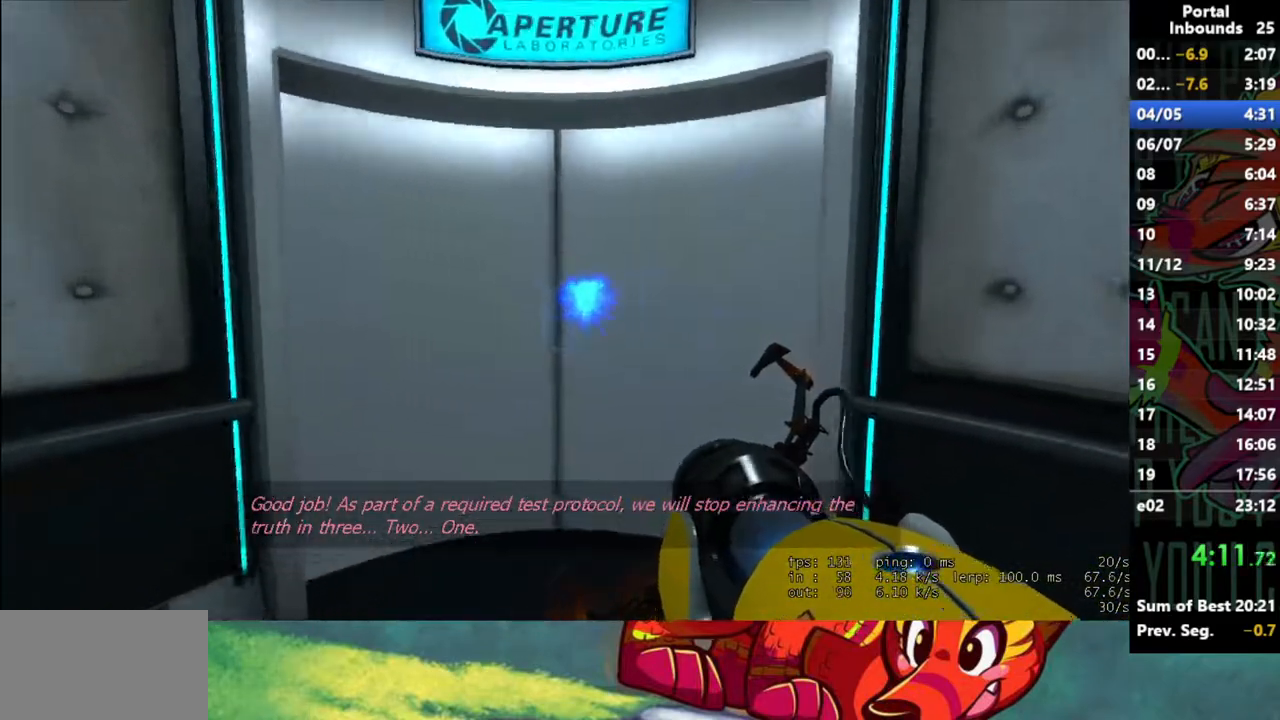
Gameplay with keyboard and mouse; each line is a JSON object with the keys and mouse buttons held at the frame after it. "events" lists presses ("down") and releases ("up") of "1", "2", "3", "4", "5", "a", "alt", "c", "caps_lock", "ctrl", "d", "e", "f", "g", "q", "r", "s", "shift", "space", "t", "tab", "v", "w", "x", "z", "mouse_left" and "mouse_right" between this image and that frame as [ms after this image, input, new state], when the widget could be followed in between. "mouse_left", "mouse_right" = the "left", "right" buttons of the "mouse" list. No other keys are recorded. Not read: mouse_move mouse_wheel.
{"keys": [], "mouse": [], "events": [[50, "w", "up"], [367, "d", "down"], [417, "d", "up"]]}
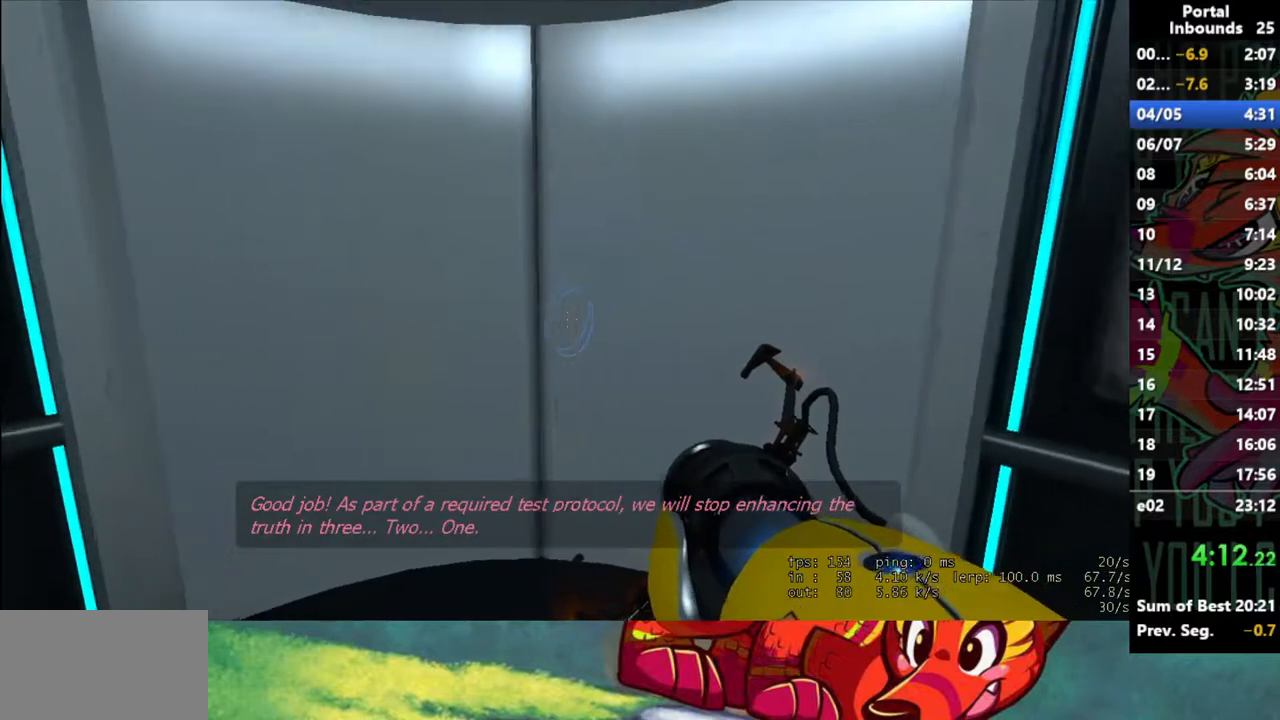
{"keys": ["w"], "mouse": [], "events": [[483, "w", "down"]]}
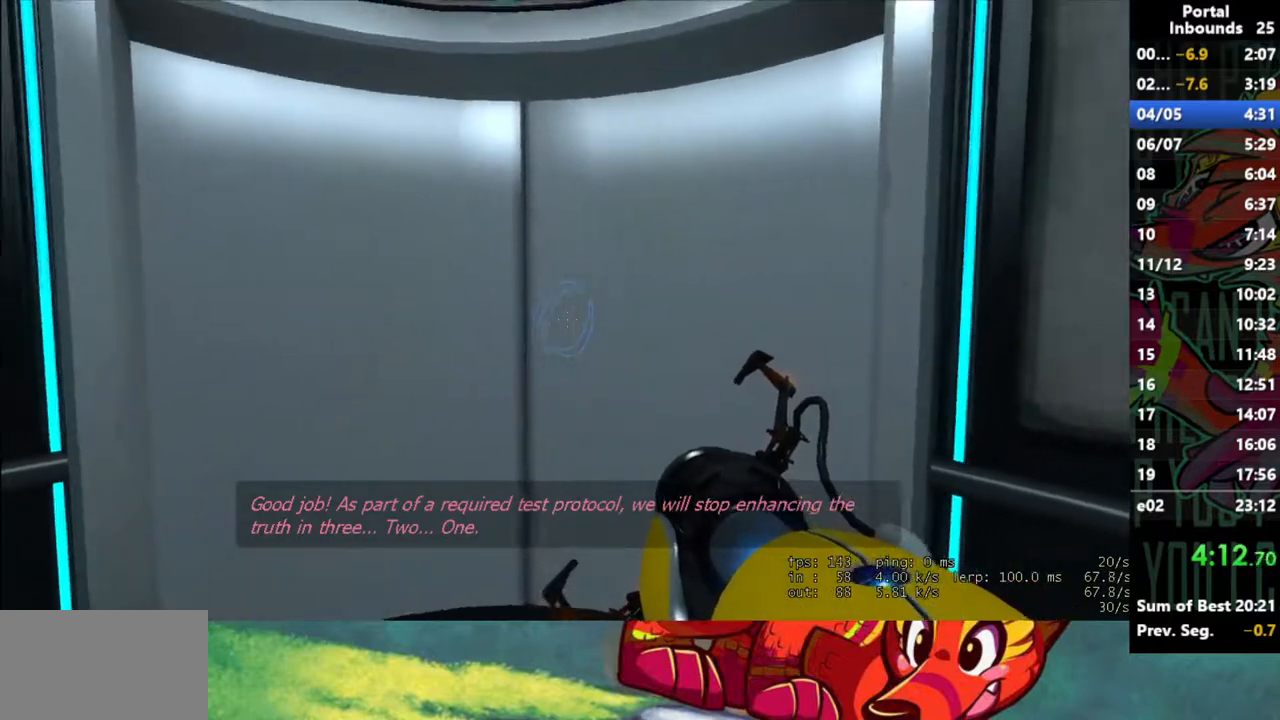
{"keys": [], "mouse": [], "events": [[67, "w", "up"], [350, "s", "down"], [450, "s", "up"]]}
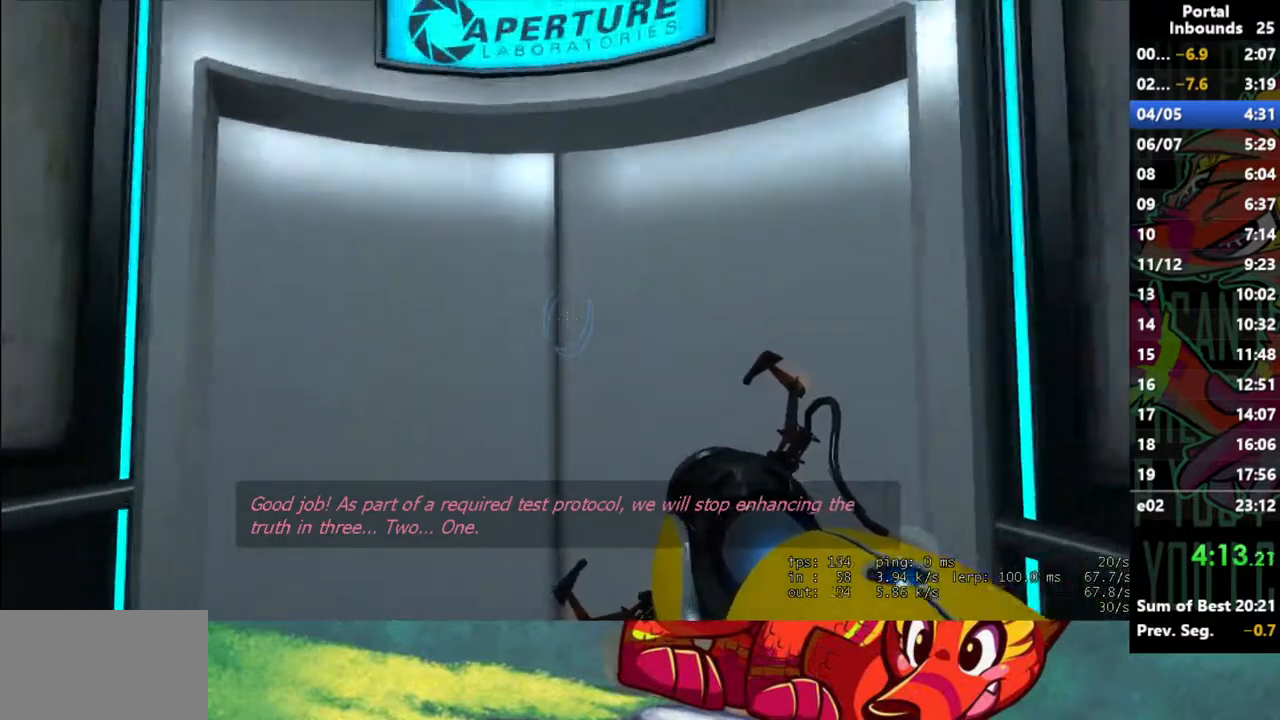
{"keys": [], "mouse": [], "events": [[183, "w", "down"], [233, "w", "up"]]}
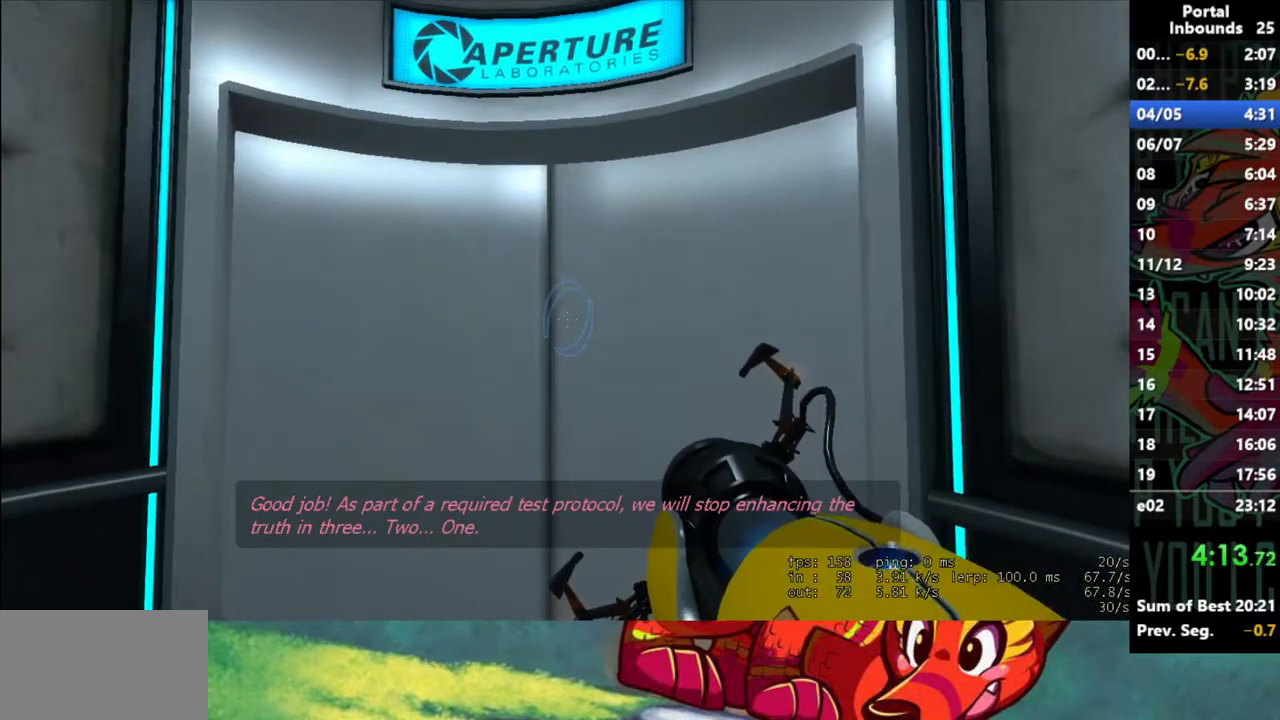
{"keys": [], "mouse": [], "events": [[50, "s", "down"], [100, "s", "up"]]}